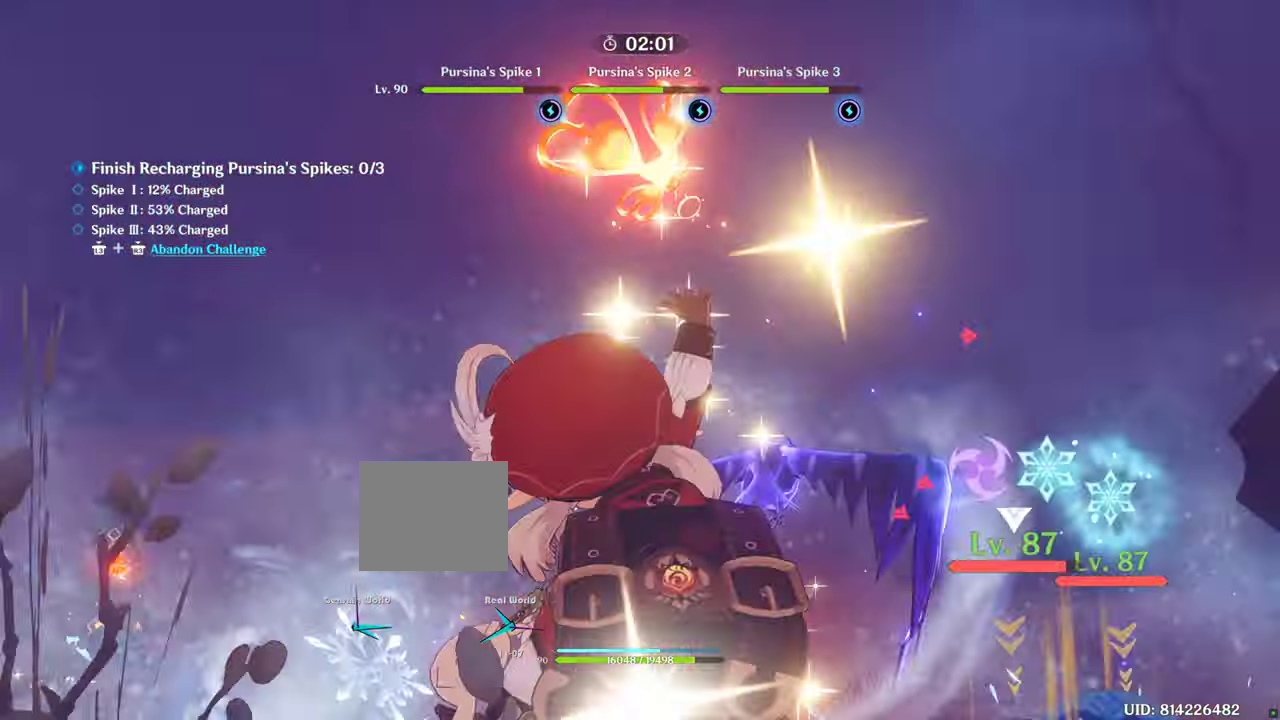
Gameplay with a controller (PlayStation layout); each line is a JSON object with the inputs held at the frame after it (dt_ms = milliseconds from this image to that frame). "events" lists button and stick changes between this image and that frame as [ms after this image, input, new state], when the widget could be followed in between. Not read: CIRCLE DPAD_LEFT L3 R1 R3 TRIANGLE.
{"dt_ms": 500, "buttons": [], "left_stick": "center", "right_stick": "down"}
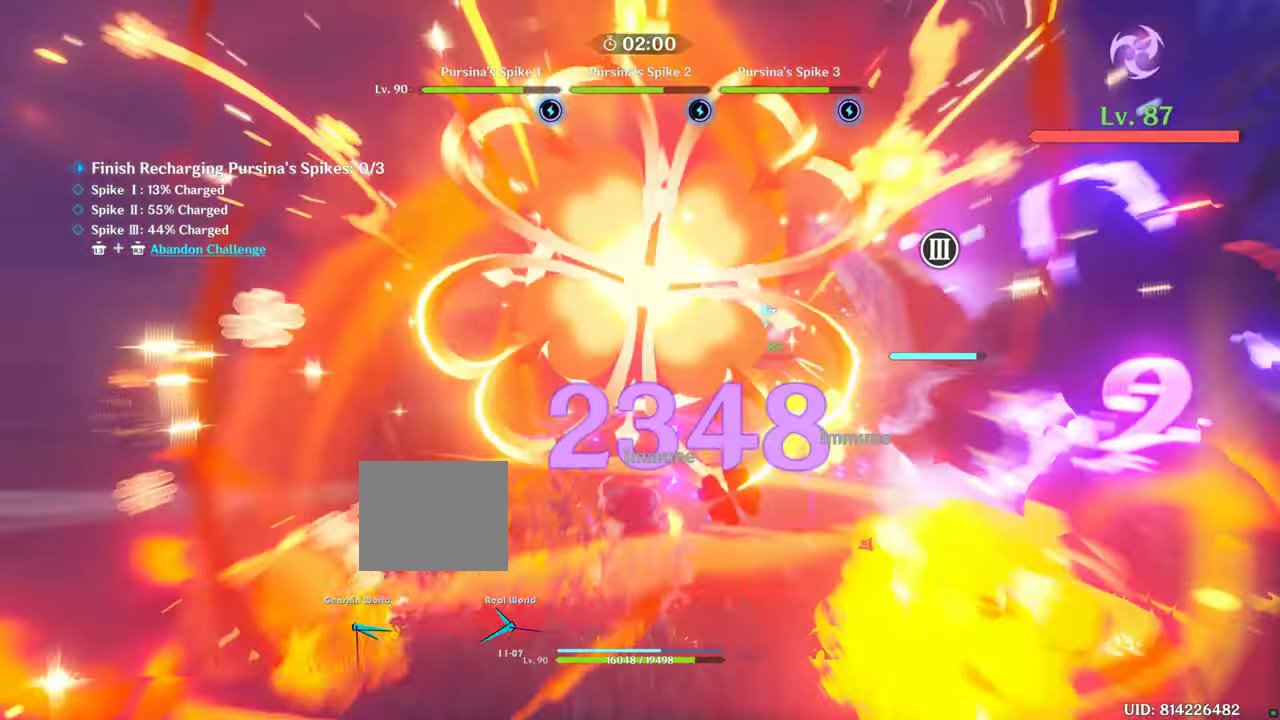
{"dt_ms": 500, "buttons": ["R2"], "left_stick": "center", "right_stick": "down"}
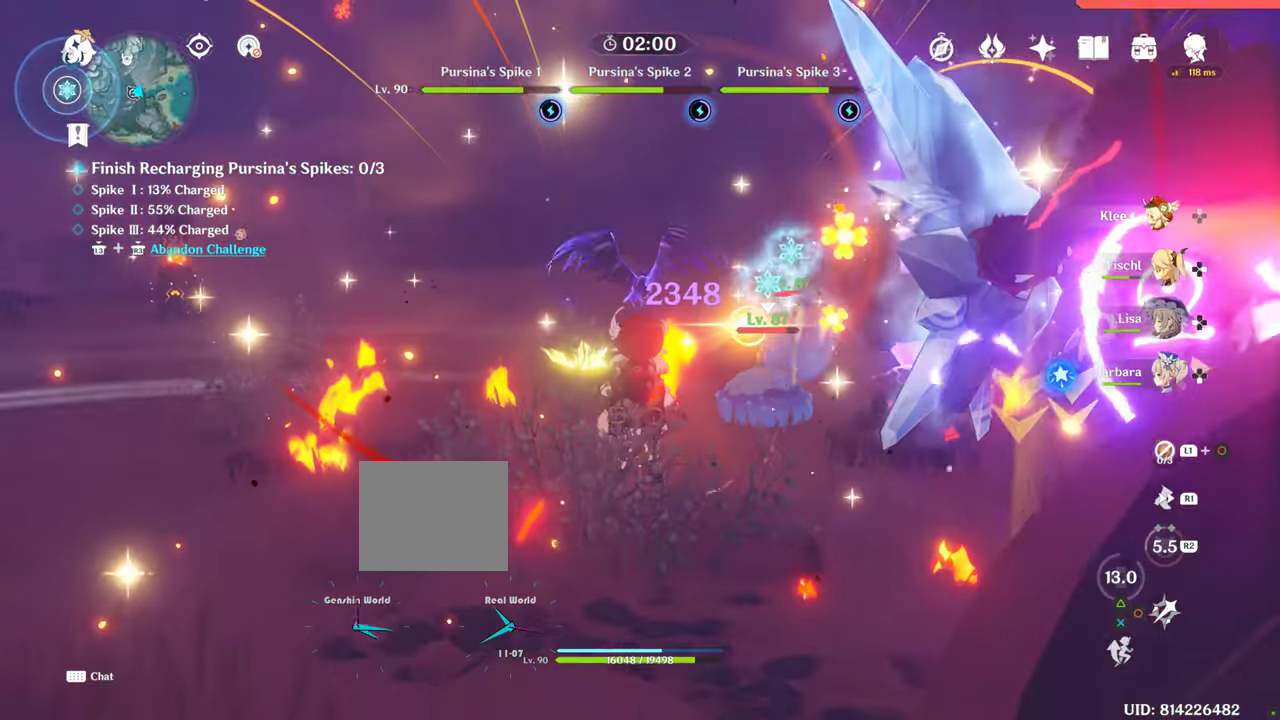
{"dt_ms": 500, "buttons": [], "left_stick": "center", "right_stick": "right", "events": [[134, "R2", "up"], [167, "R2", "down"], [167, "right_stick", "center"], [200, "R2", "up"], [250, "R2", "down"], [350, "R2", "up"], [434, "right_stick", "right"]]}
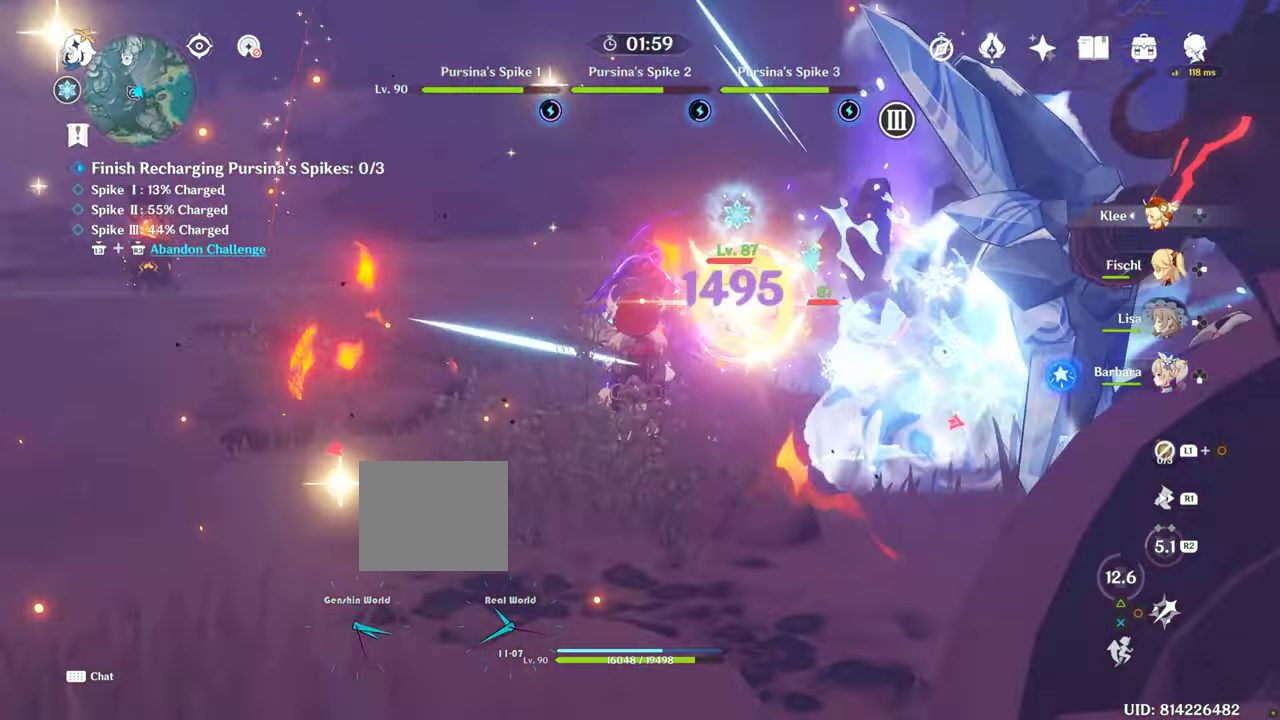
{"dt_ms": 500, "buttons": ["R2"], "left_stick": "center", "right_stick": "center", "events": [[34, "R2", "down"], [150, "R2", "up"], [250, "R2", "down"], [317, "right_stick", "center"]]}
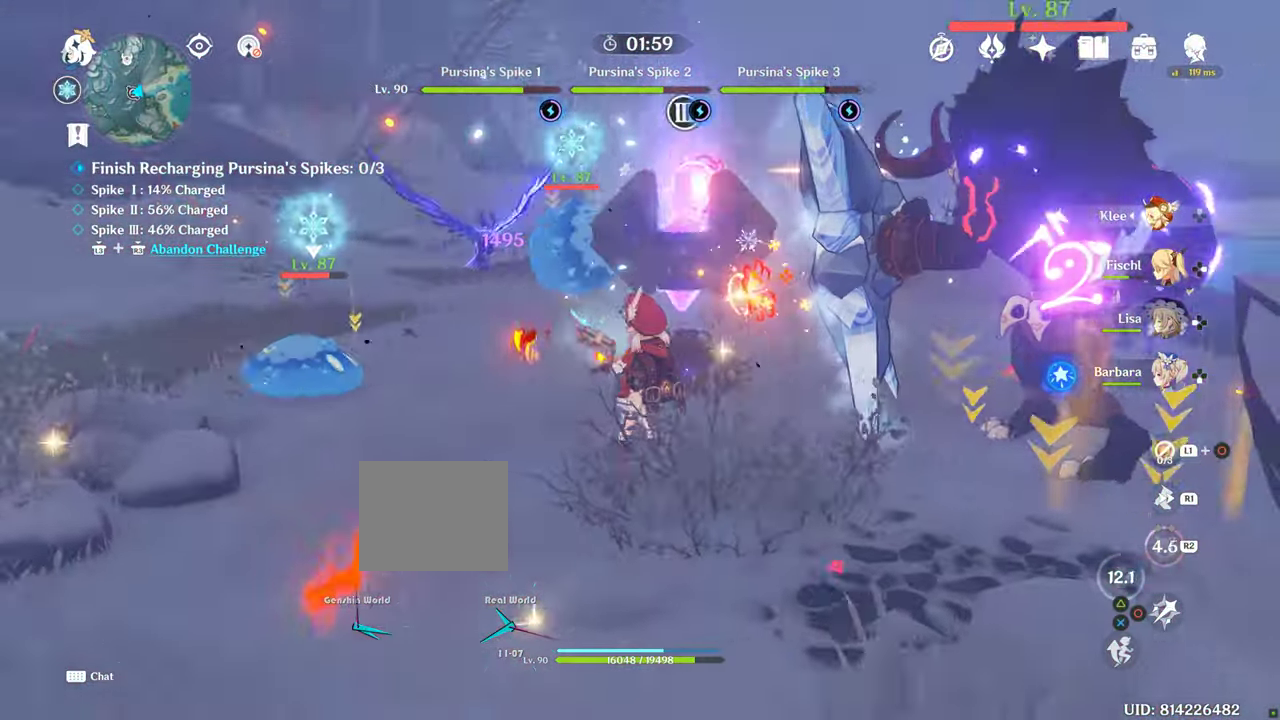
{"dt_ms": 1000, "buttons": [], "left_stick": "center", "right_stick": "center"}